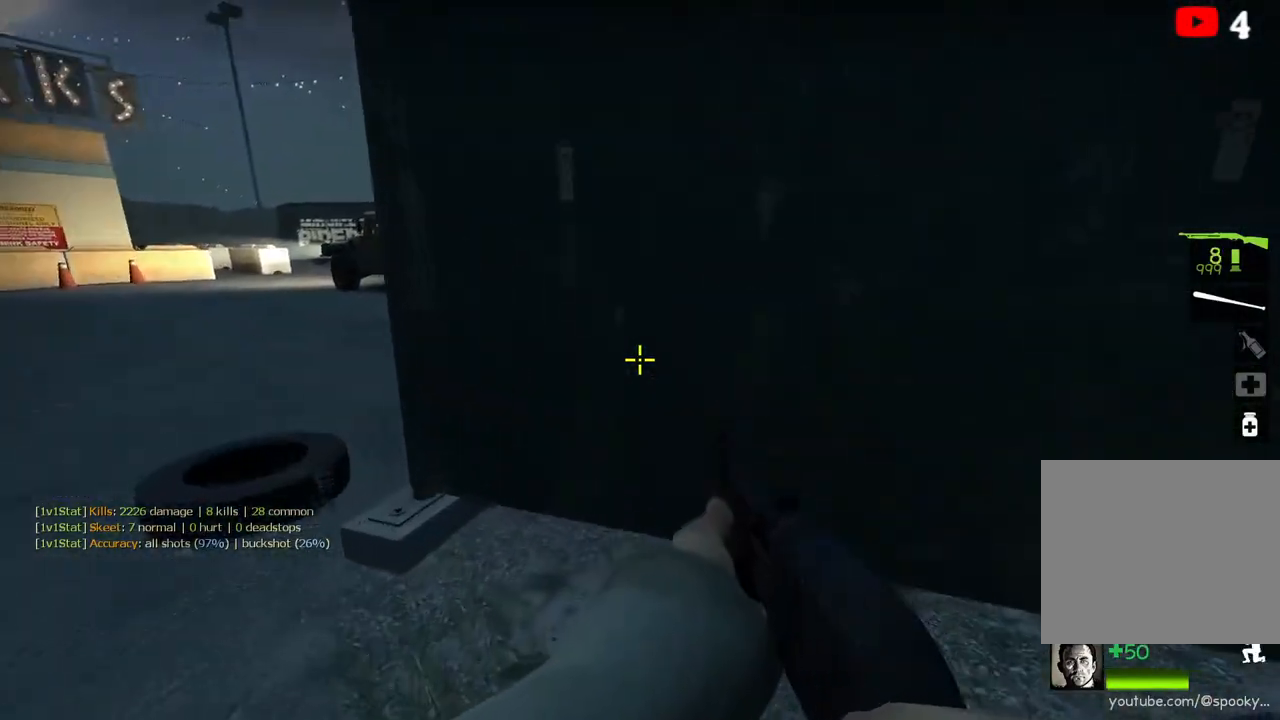
Gameplay with keyboard; each line is a JSON object with the keys held at the frame after it. "events" lists presses ("down") and releases ("up") of "a", "ctrl", "d", "e", "q", "s", "shift", "space" and "w" between this image and that frame as [ms after this image, input, new state], when the widget could be followed in between. No other keys are recorded. Mouse input is not recorded.
{"keys": ["a", "w"], "events": [[83, "w", "up"], [117, "ctrl", "up"], [183, "s", "down"], [200, "a", "down"], [317, "s", "up"], [500, "w", "down"]]}
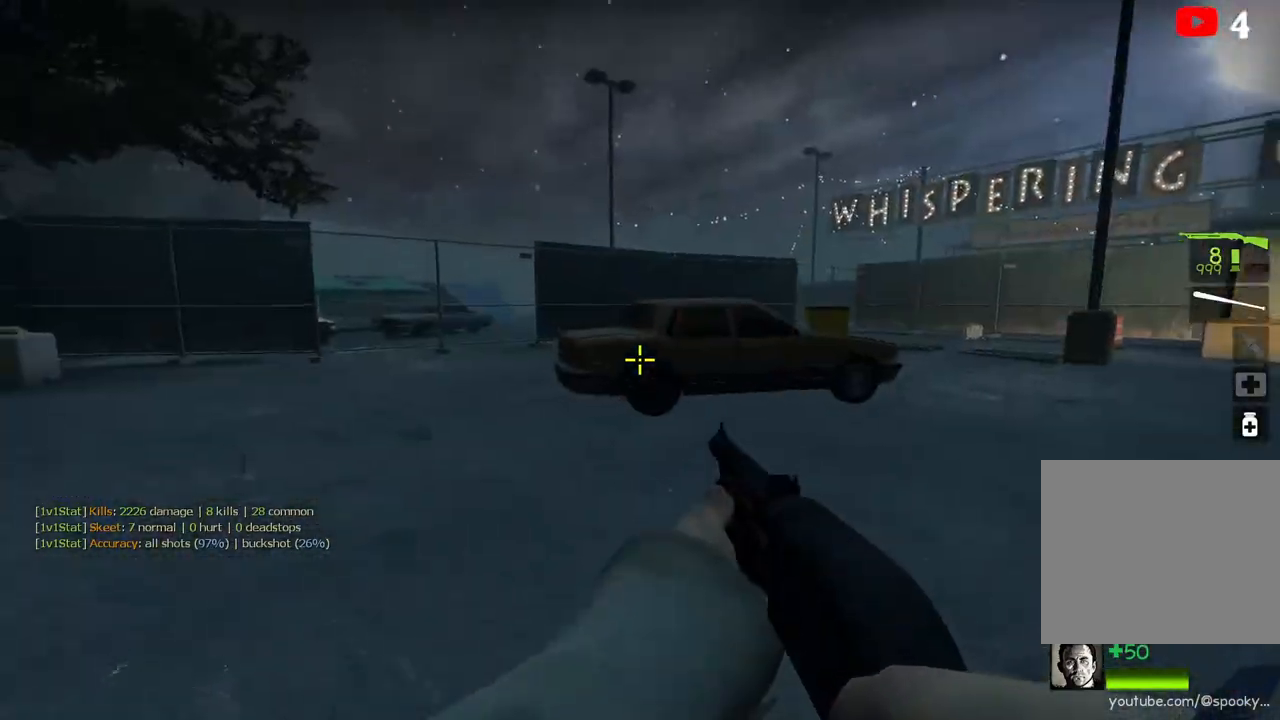
{"keys": ["a"], "events": [[217, "w", "up"]]}
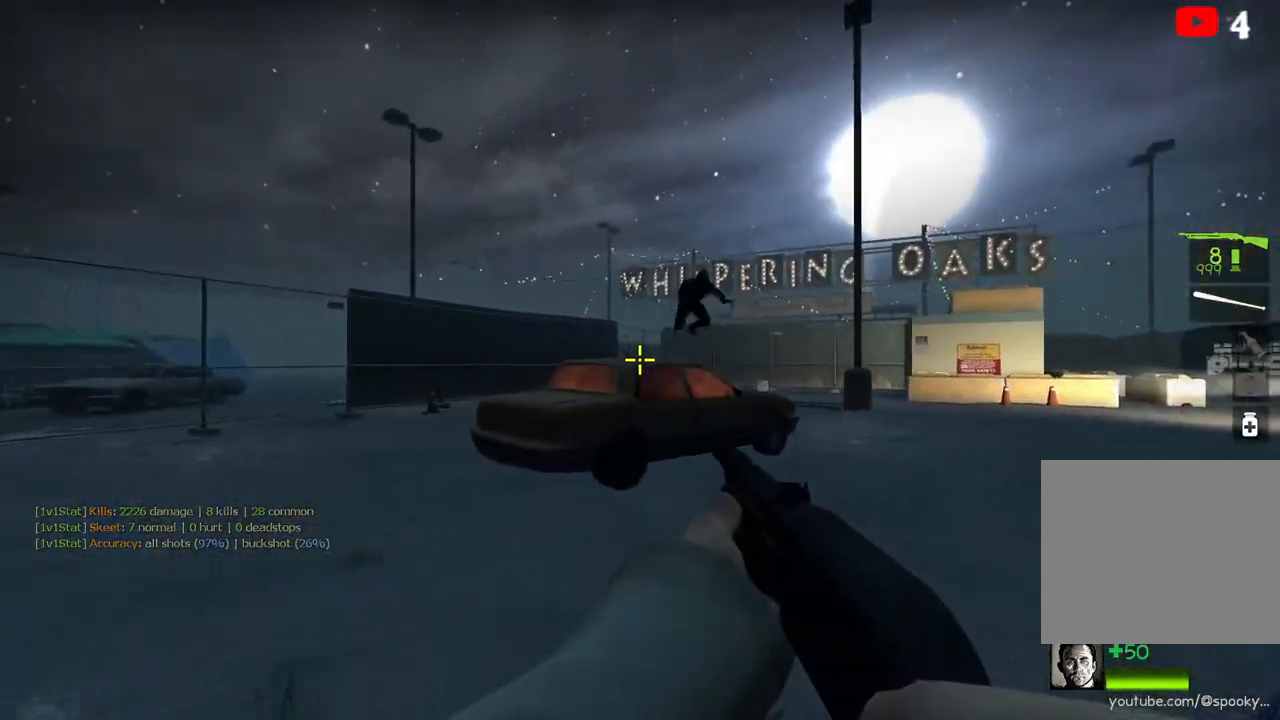
{"keys": ["s"], "events": [[167, "s", "down"], [417, "a", "up"]]}
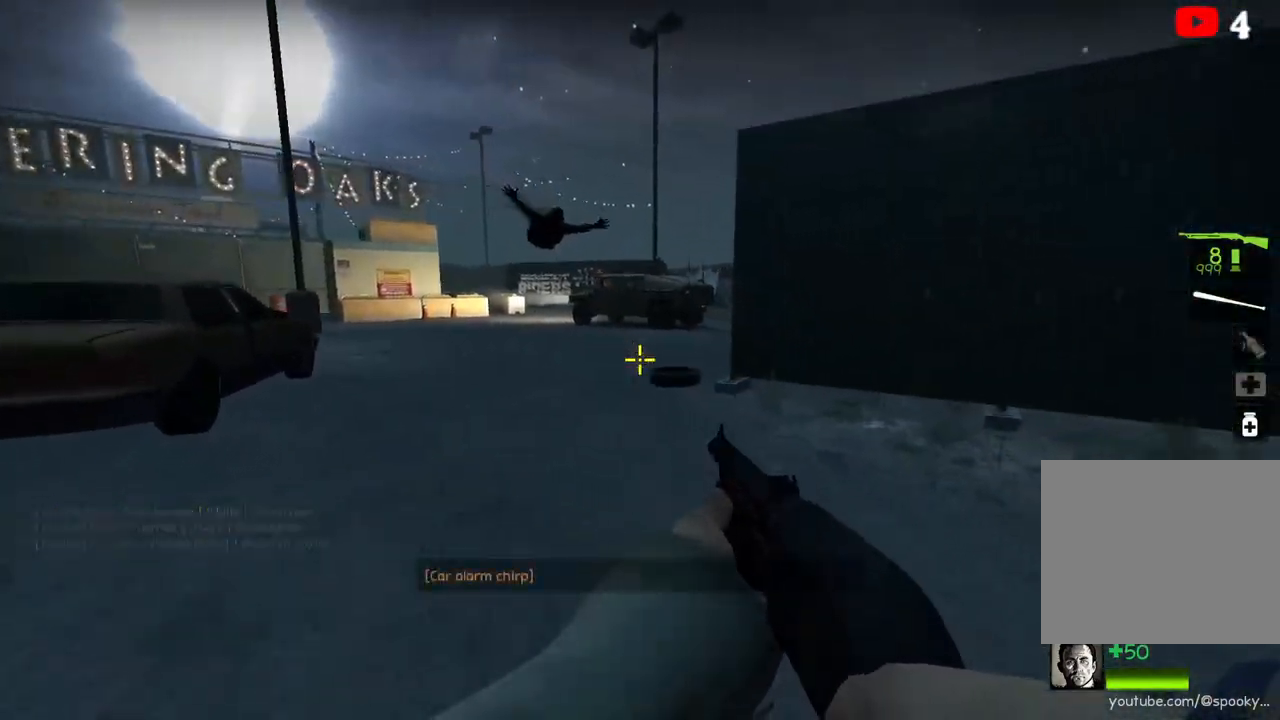
{"keys": ["d", "s"], "events": [[283, "d", "down"]]}
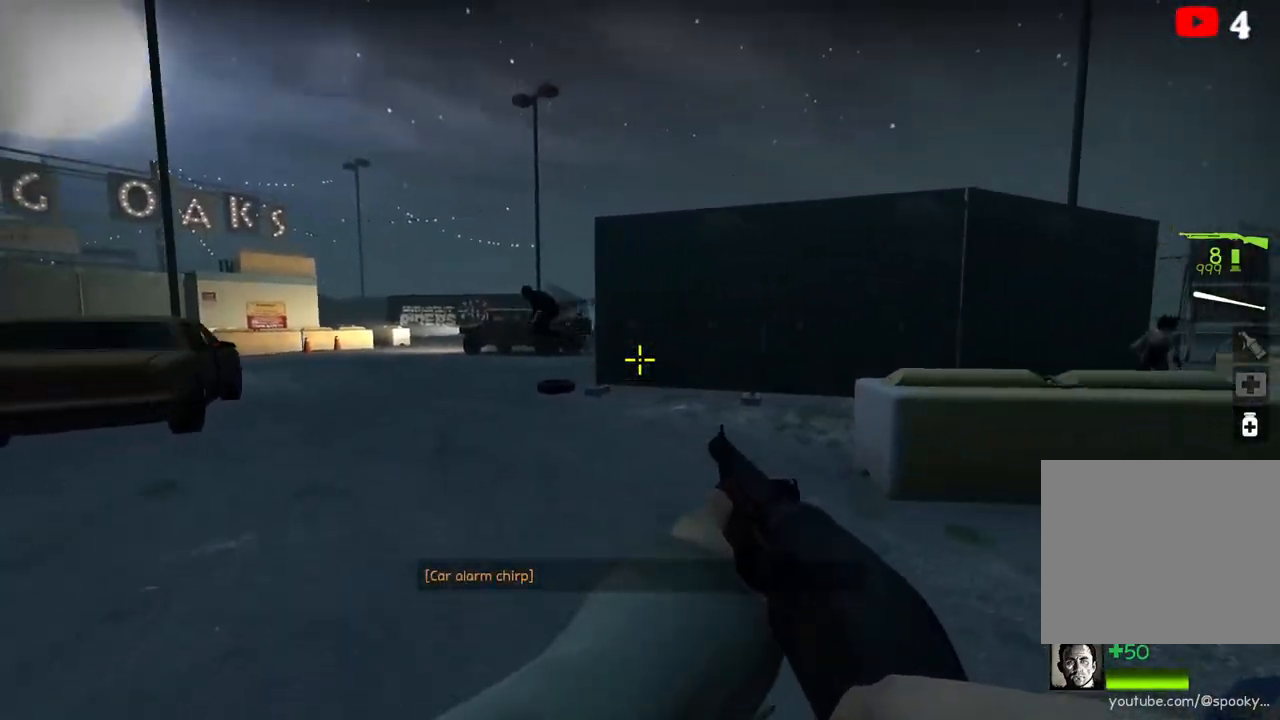
{"keys": ["d"], "events": [[83, "s", "up"], [233, "w", "down"], [433, "w", "up"]]}
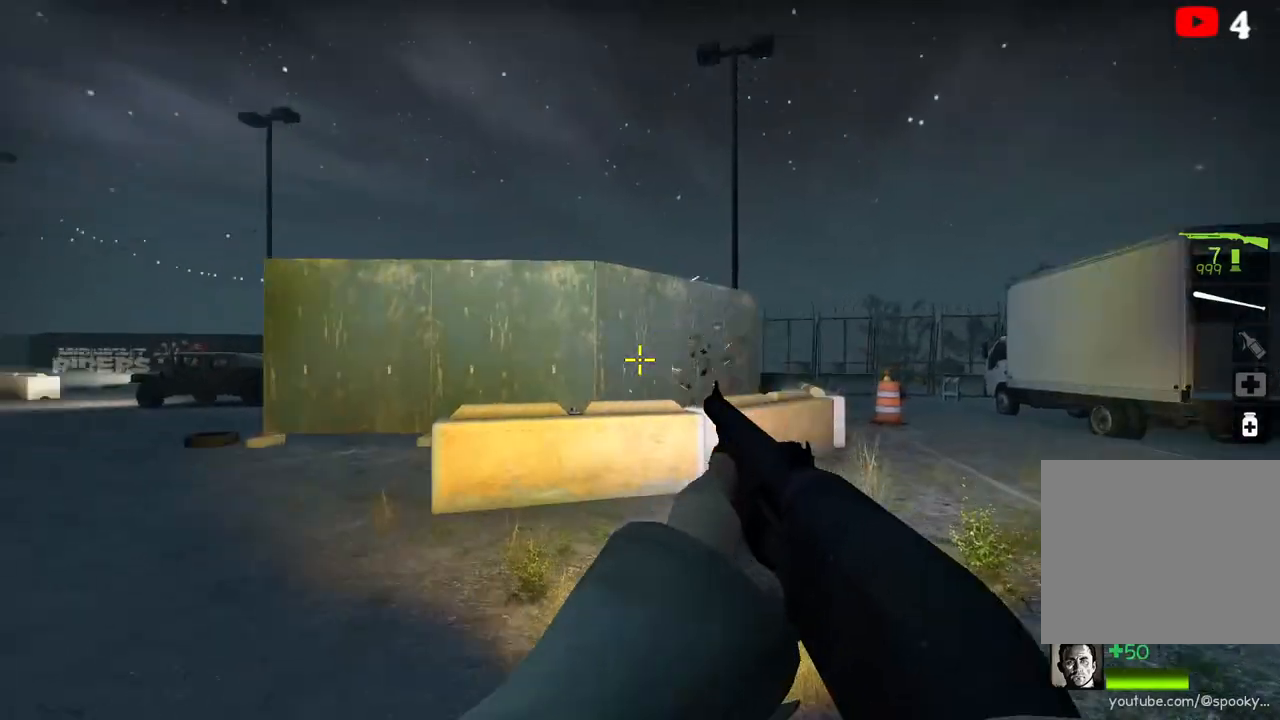
{"keys": ["s"], "events": [[33, "s", "down"], [267, "d", "up"]]}
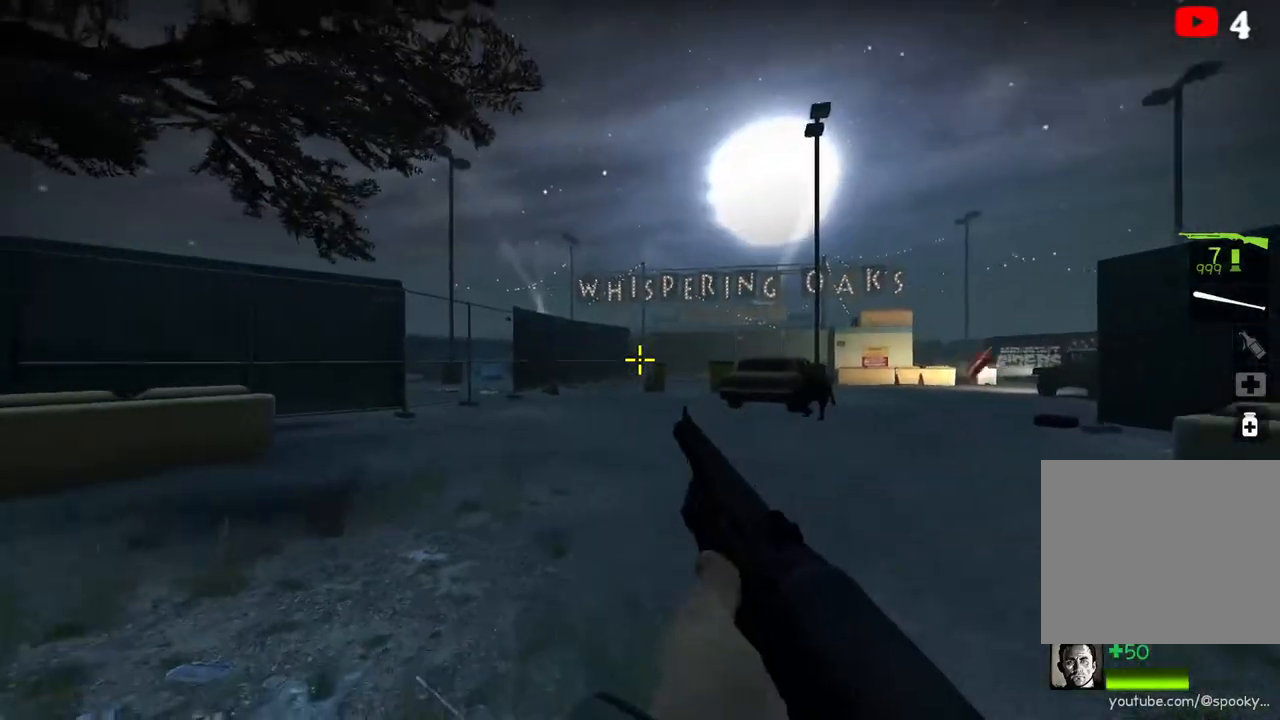
{"keys": ["s"], "events": [[50, "s", "up"], [133, "a", "down"], [167, "w", "down"], [300, "a", "up"], [383, "d", "down"], [383, "w", "up"], [483, "d", "up"], [500, "s", "down"]]}
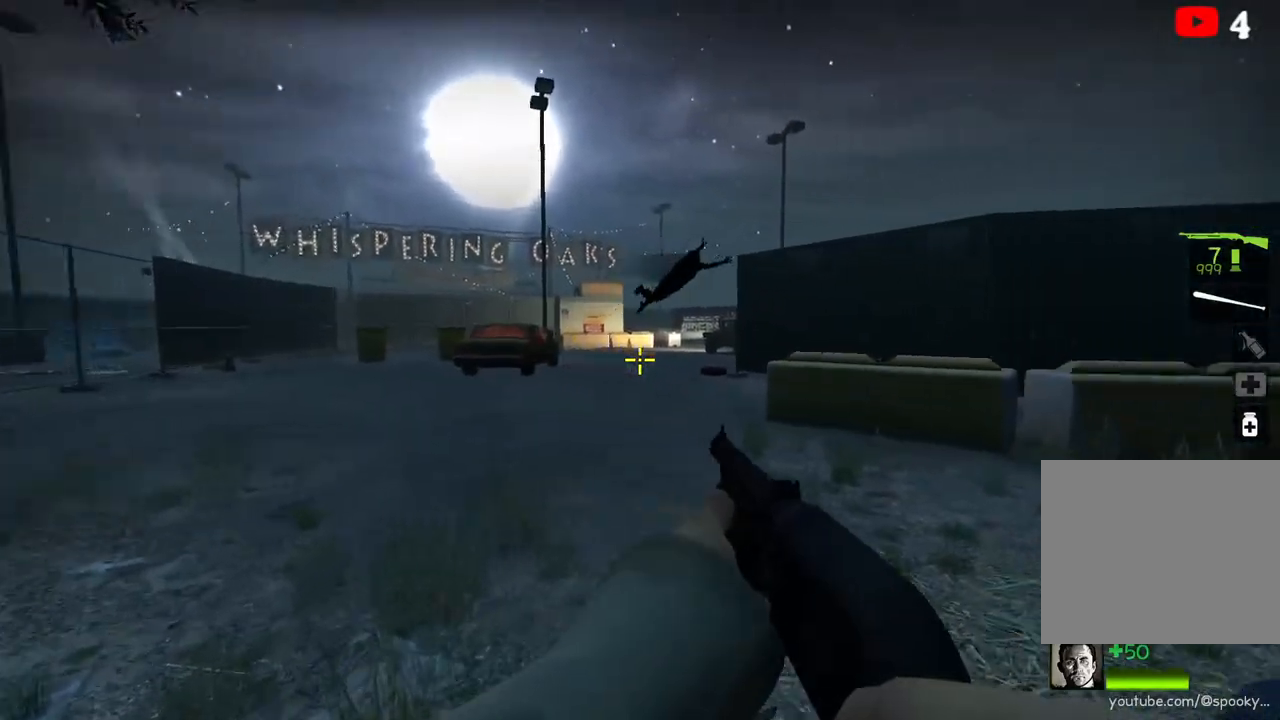
{"keys": ["a"], "events": [[83, "a", "down"], [117, "s", "up"]]}
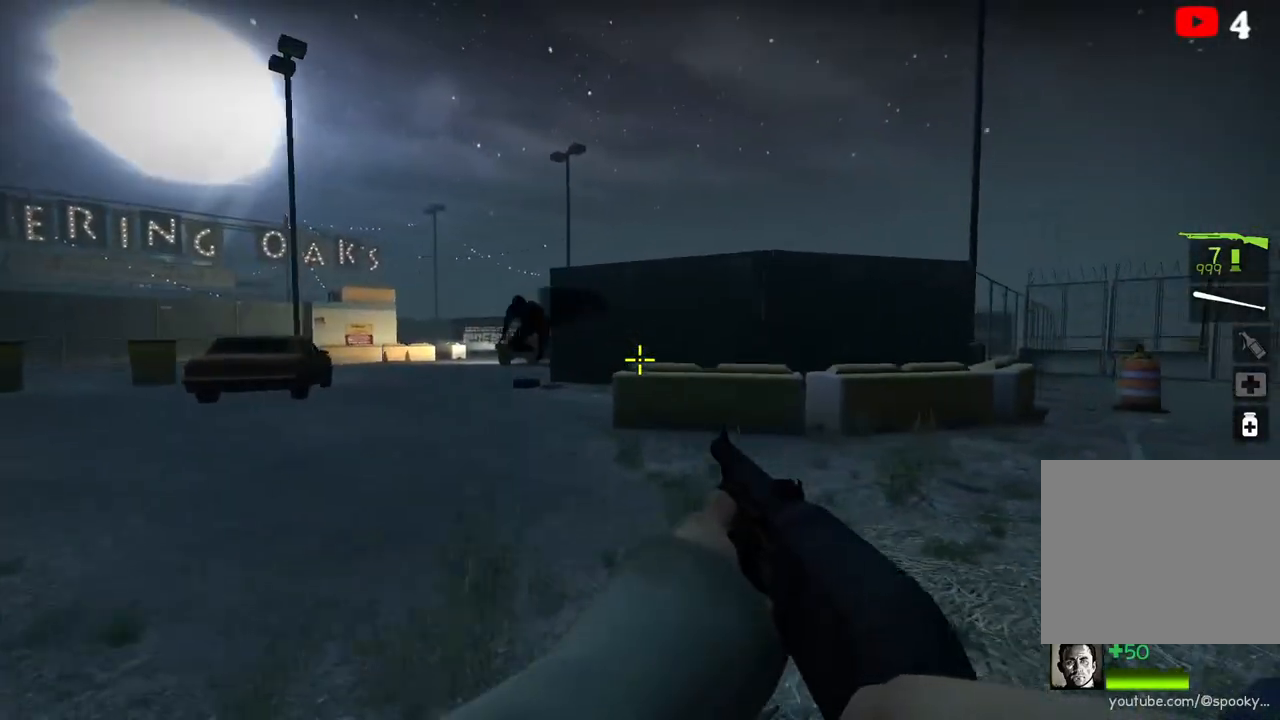
{"keys": [], "events": [[217, "a", "up"], [217, "s", "down"], [283, "s", "up"], [383, "w", "down"], [500, "w", "up"]]}
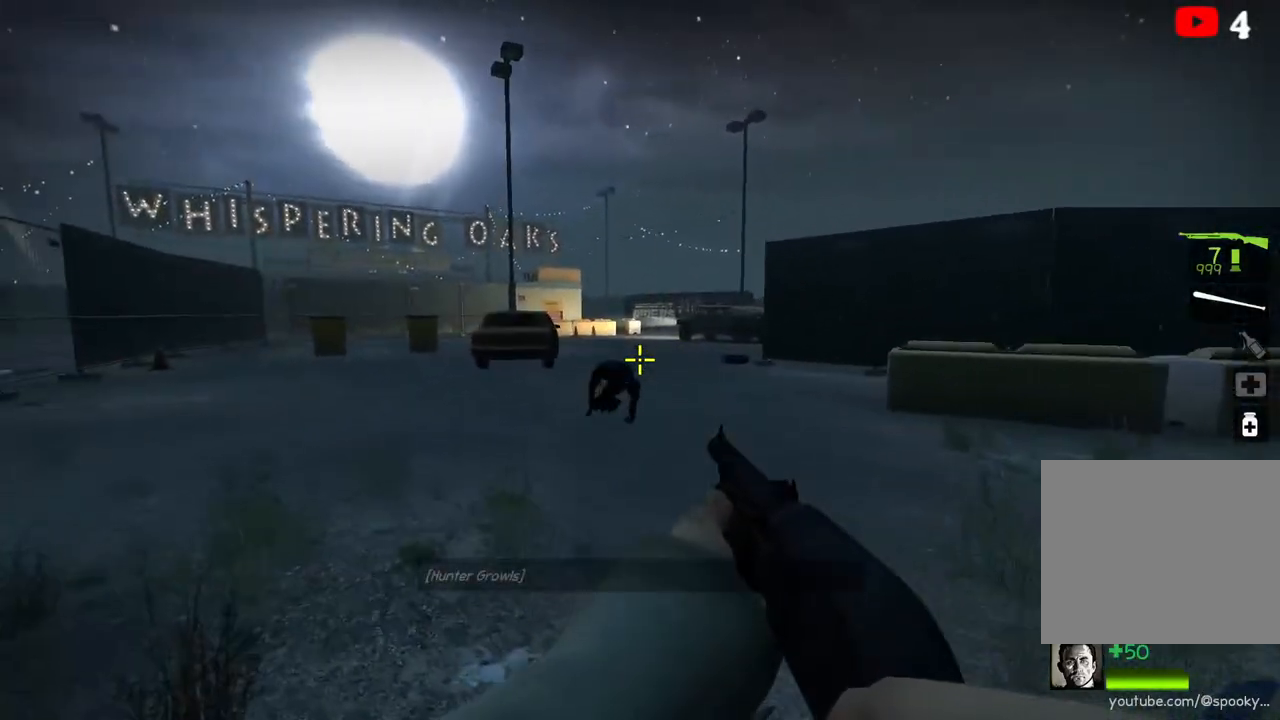
{"keys": ["d"], "events": [[133, "s", "down"], [267, "d", "down"], [433, "s", "up"]]}
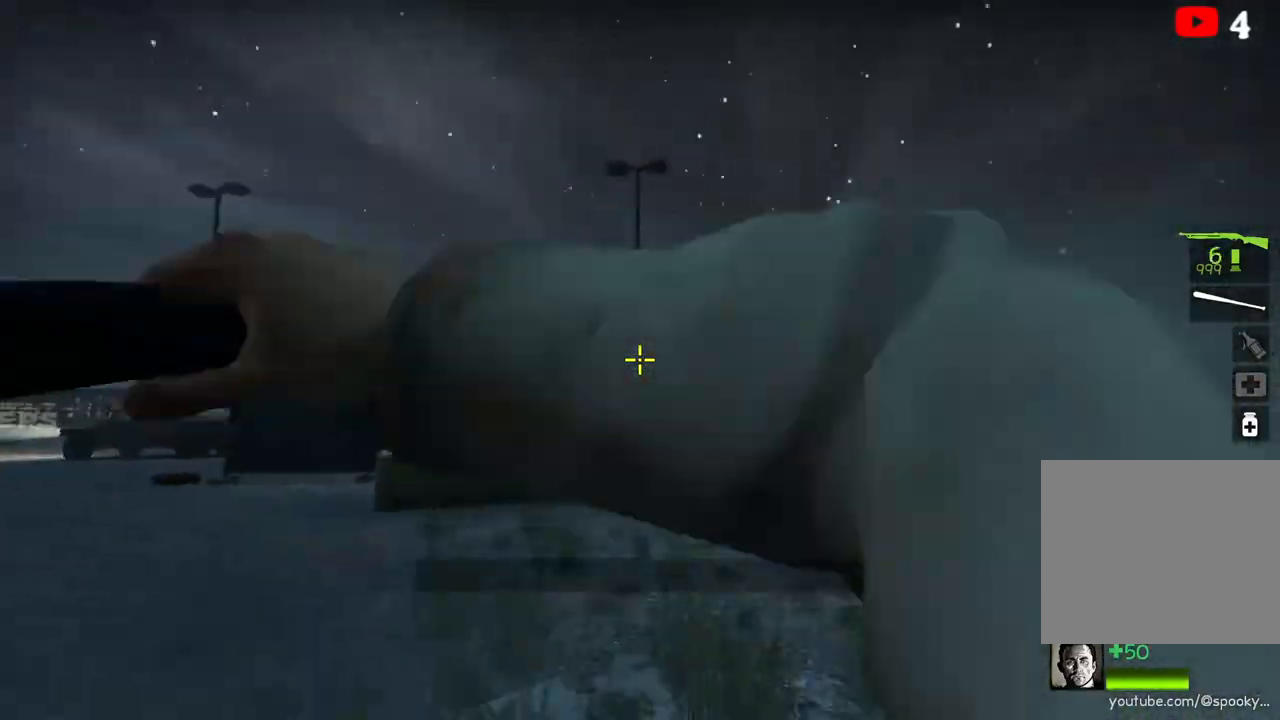
{"keys": ["s"], "events": [[50, "s", "down"], [233, "d", "up"], [233, "s", "up"], [250, "a", "down"], [333, "d", "down"], [333, "s", "down"], [367, "a", "up"], [483, "d", "up"]]}
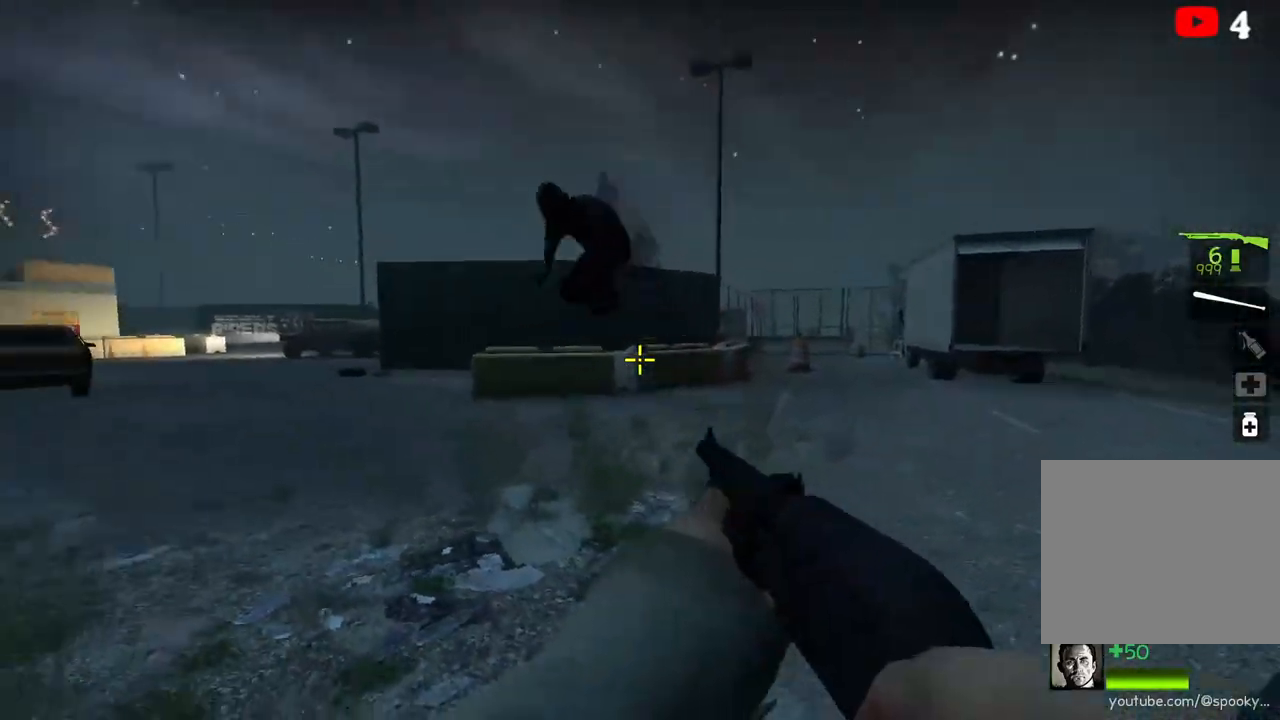
{"keys": ["d"], "events": [[67, "d", "down"], [250, "s", "up"]]}
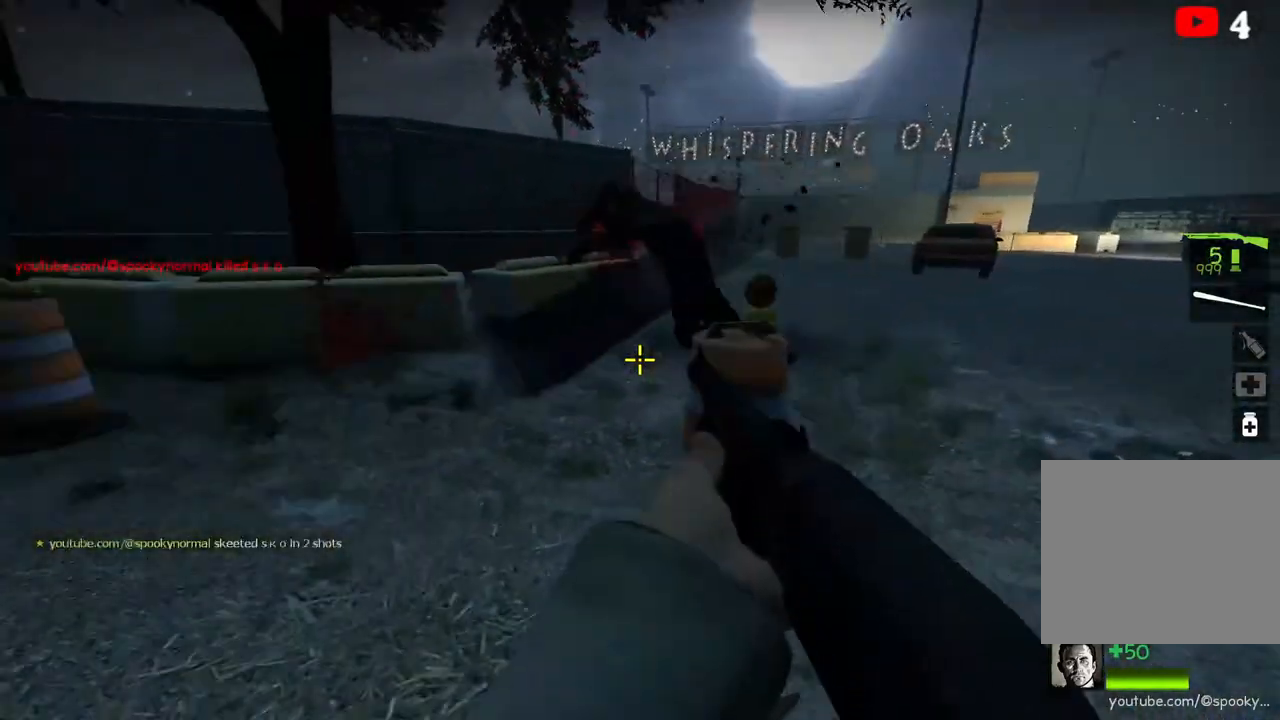
{"keys": ["space"], "events": [[50, "w", "down"], [100, "d", "up"], [467, "space", "down"], [500, "w", "up"]]}
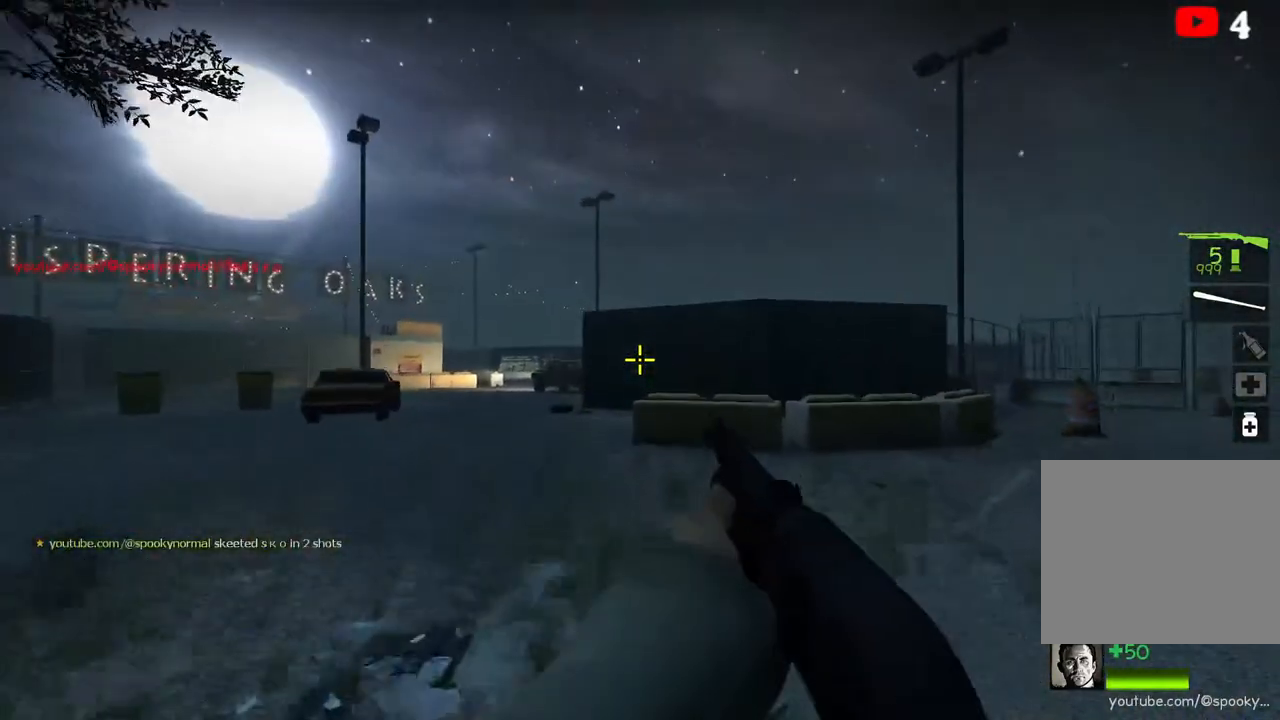
{"keys": ["a", "w"], "events": [[67, "space", "up"], [367, "a", "down"], [467, "w", "down"]]}
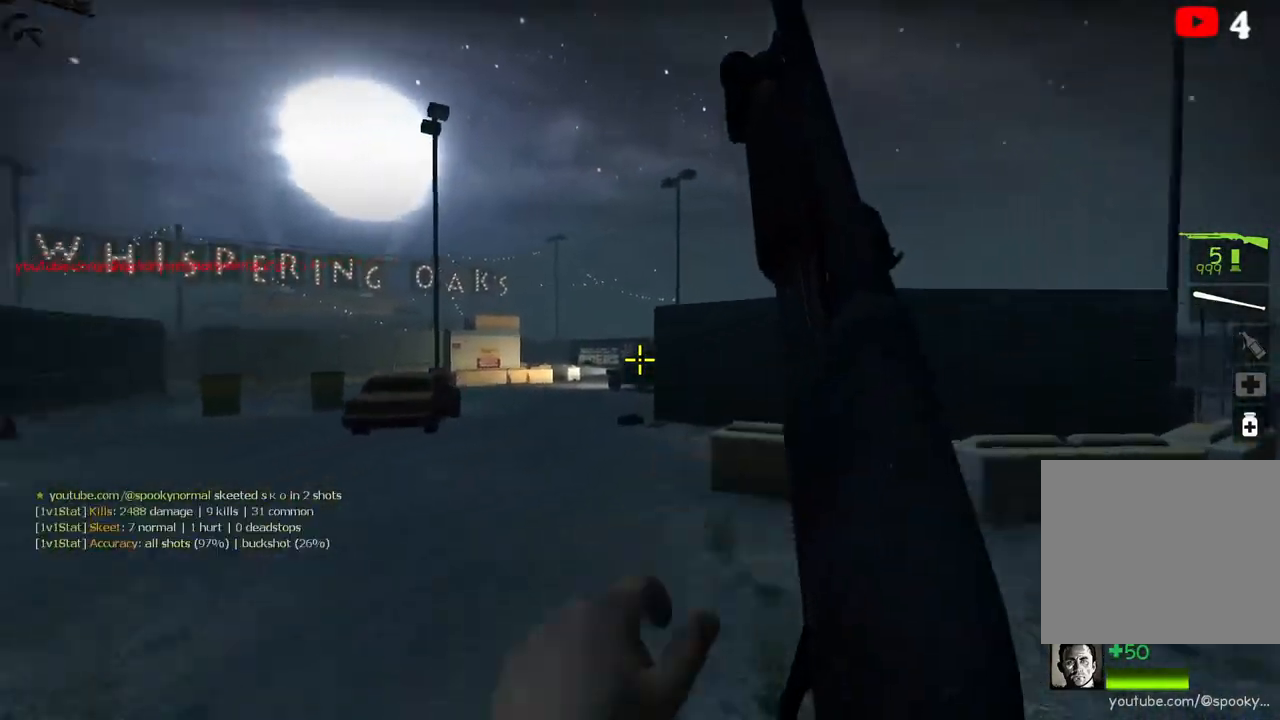
{"keys": ["space", "w"], "events": [[17, "a", "up"], [333, "space", "down"]]}
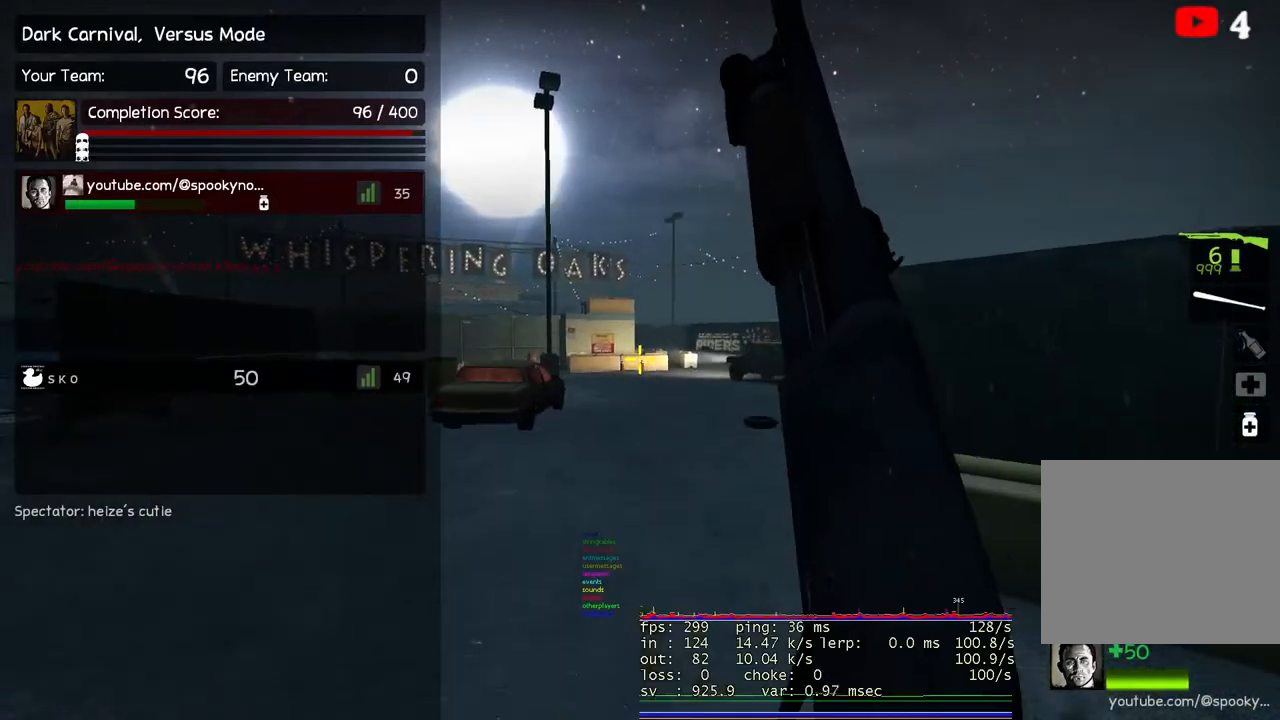
{"keys": ["w"], "events": [[33, "space", "up"]]}
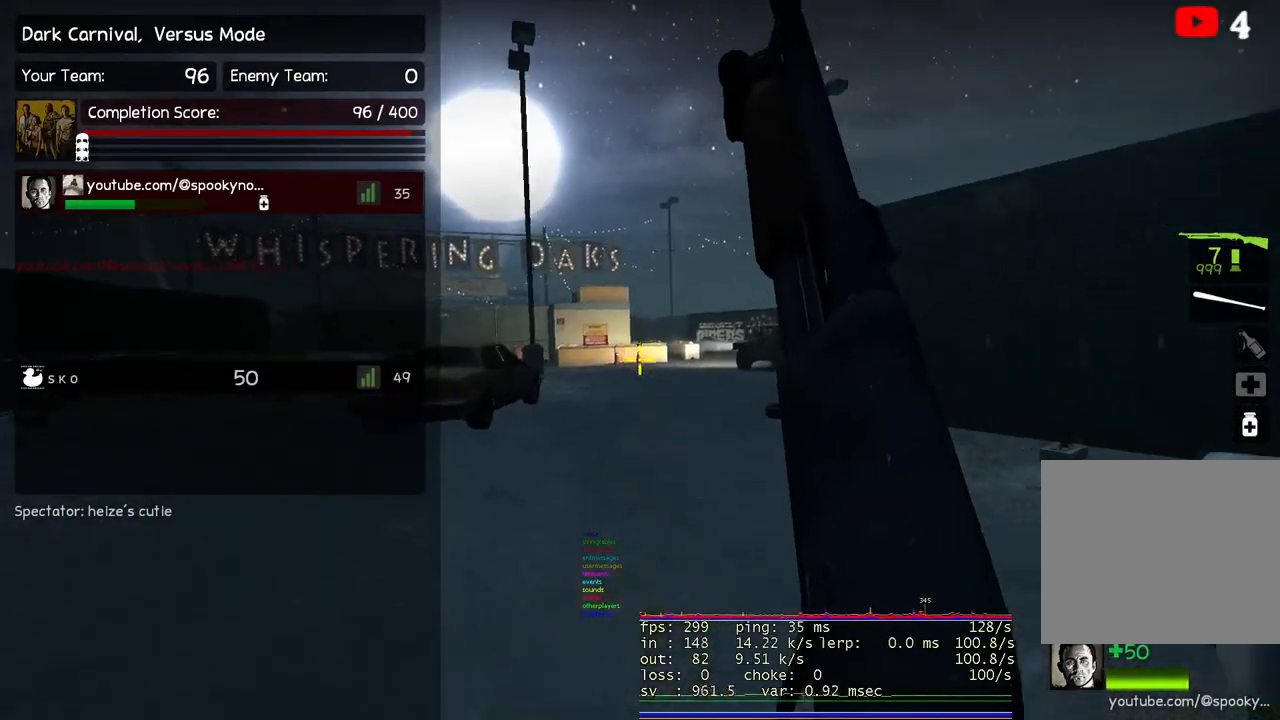
{"keys": ["w"], "events": [[33, "space", "down"], [200, "space", "up"]]}
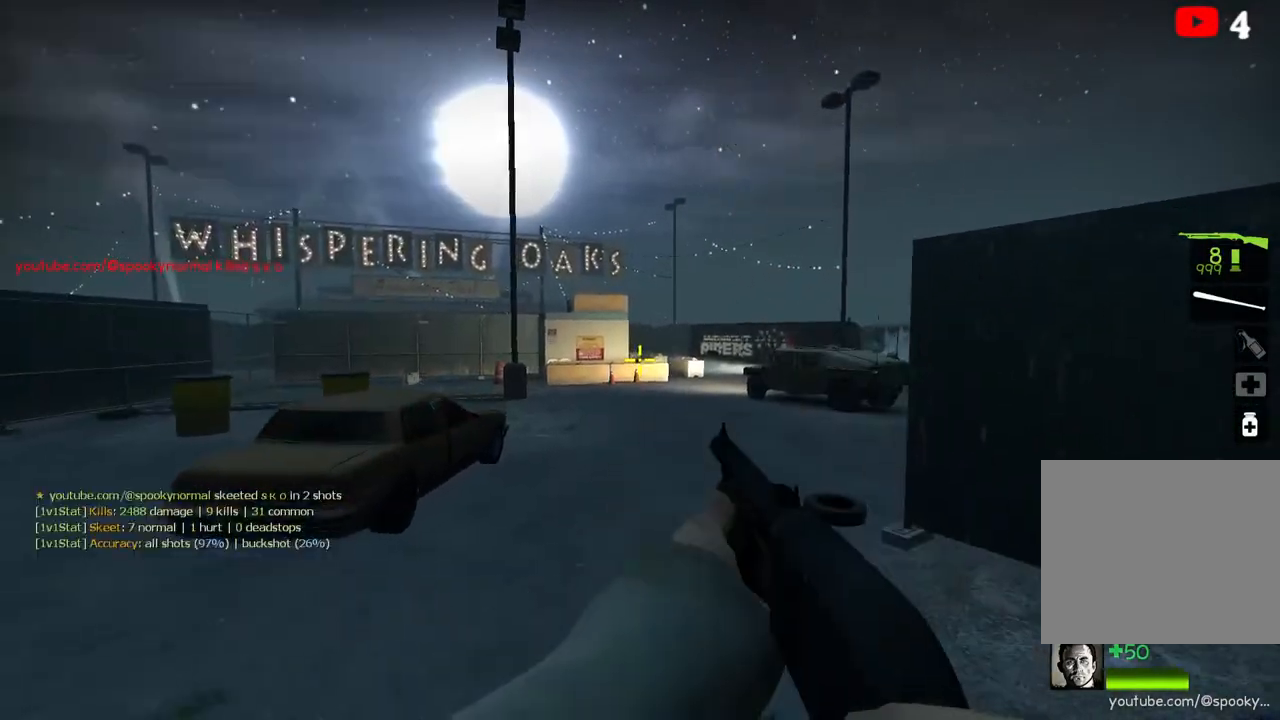
{"keys": ["w"], "events": [[217, "space", "down"], [383, "space", "up"]]}
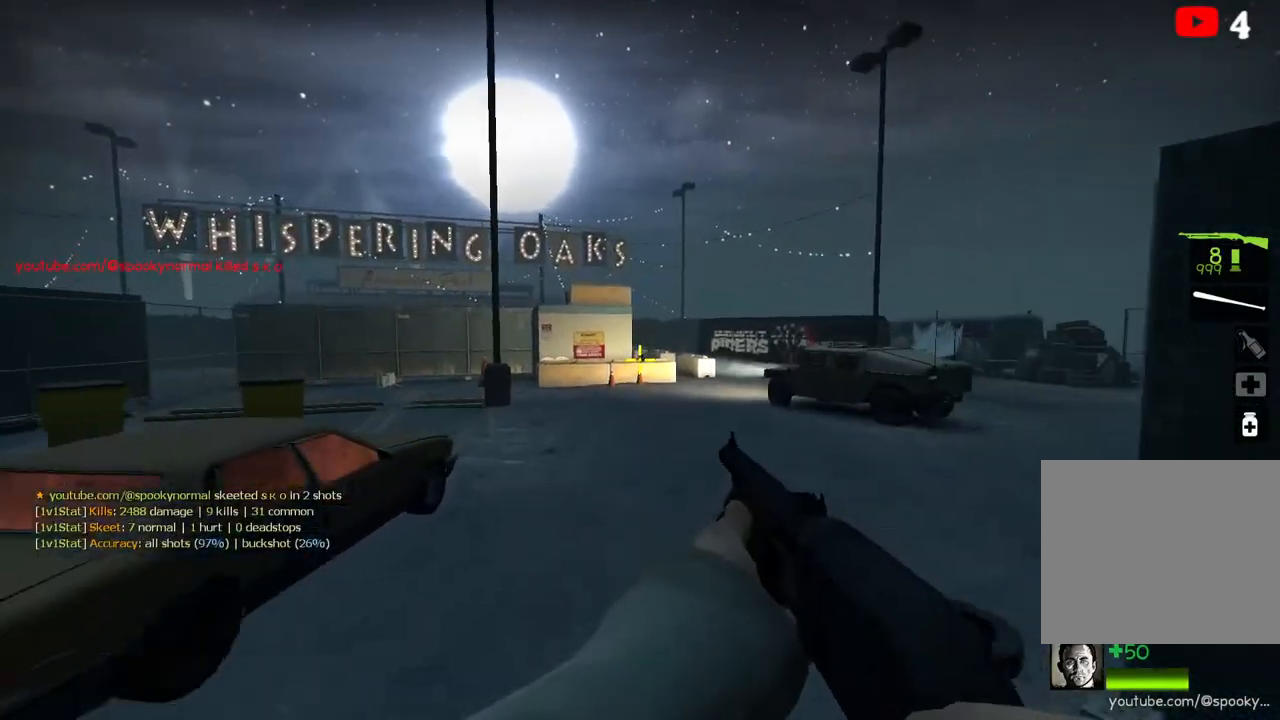
{"keys": ["space", "w"], "events": [[417, "space", "down"]]}
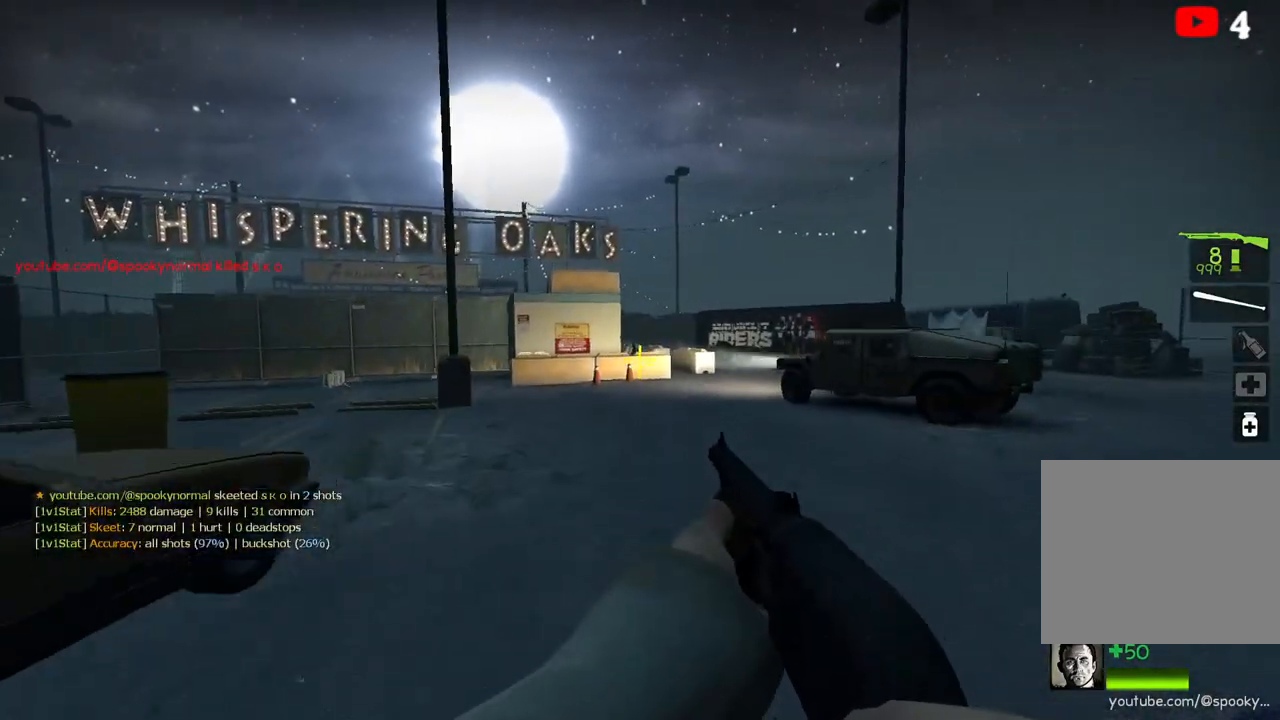
{"keys": ["w"], "events": [[117, "space", "up"]]}
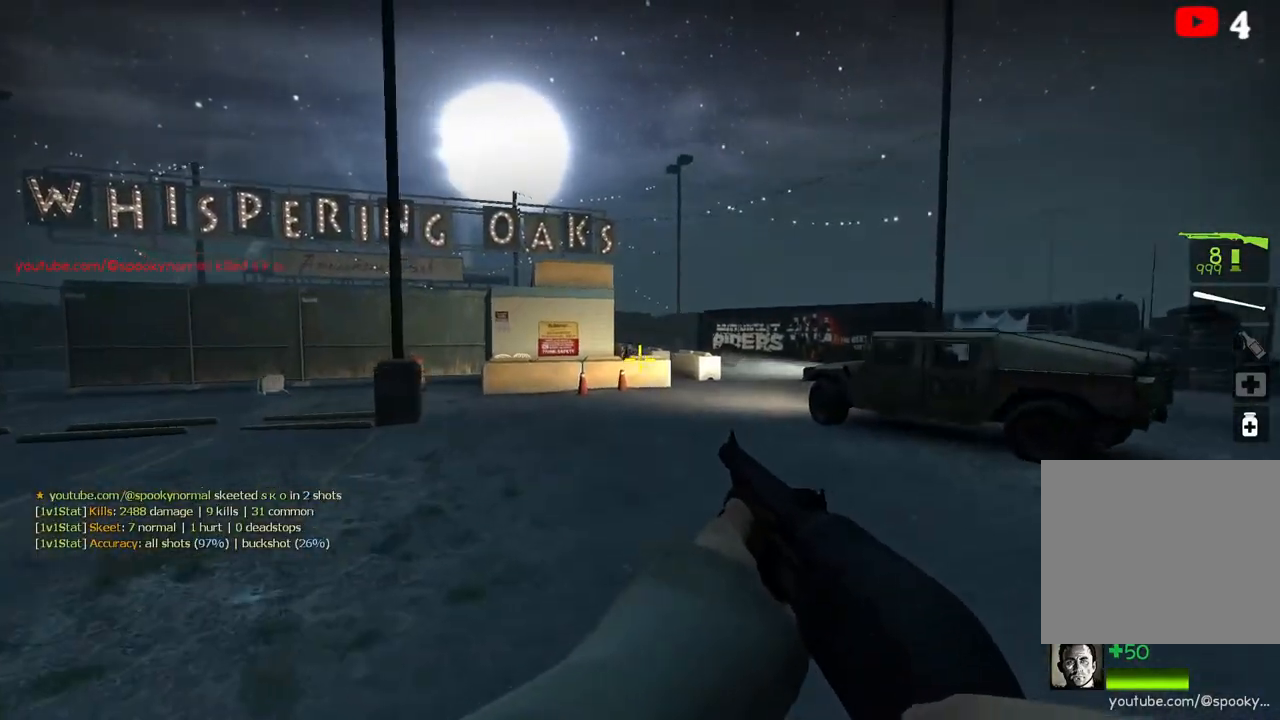
{"keys": ["w"], "events": [[83, "space", "down"], [267, "space", "up"]]}
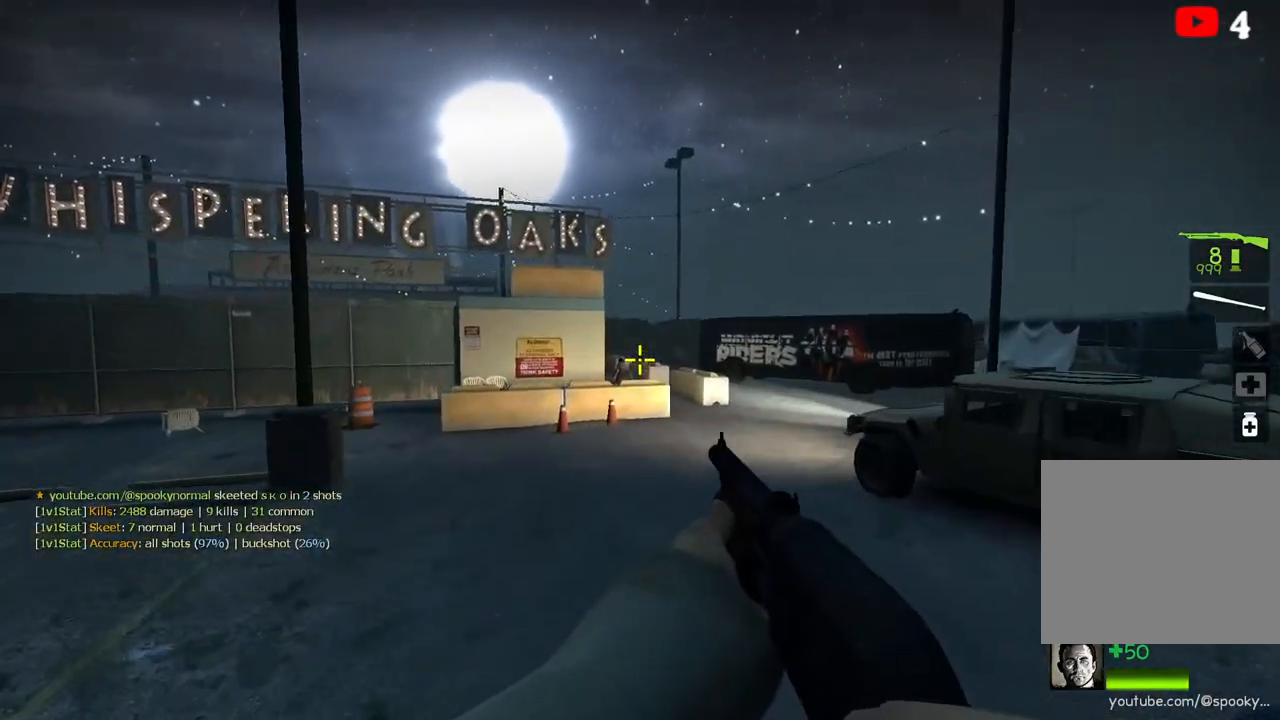
{"keys": ["w"], "events": [[267, "space", "down"], [500, "space", "up"]]}
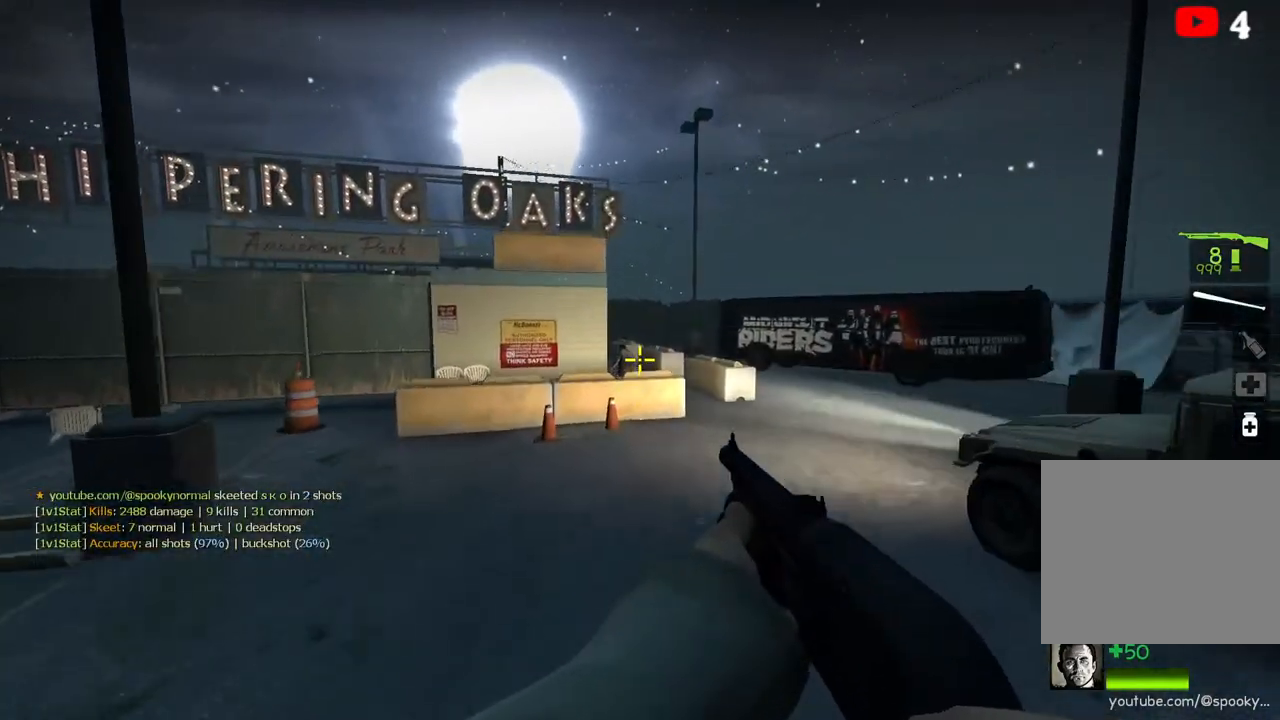
{"keys": ["w"], "events": [[83, "w", "up"], [167, "a", "down"], [267, "w", "down"], [283, "a", "up"]]}
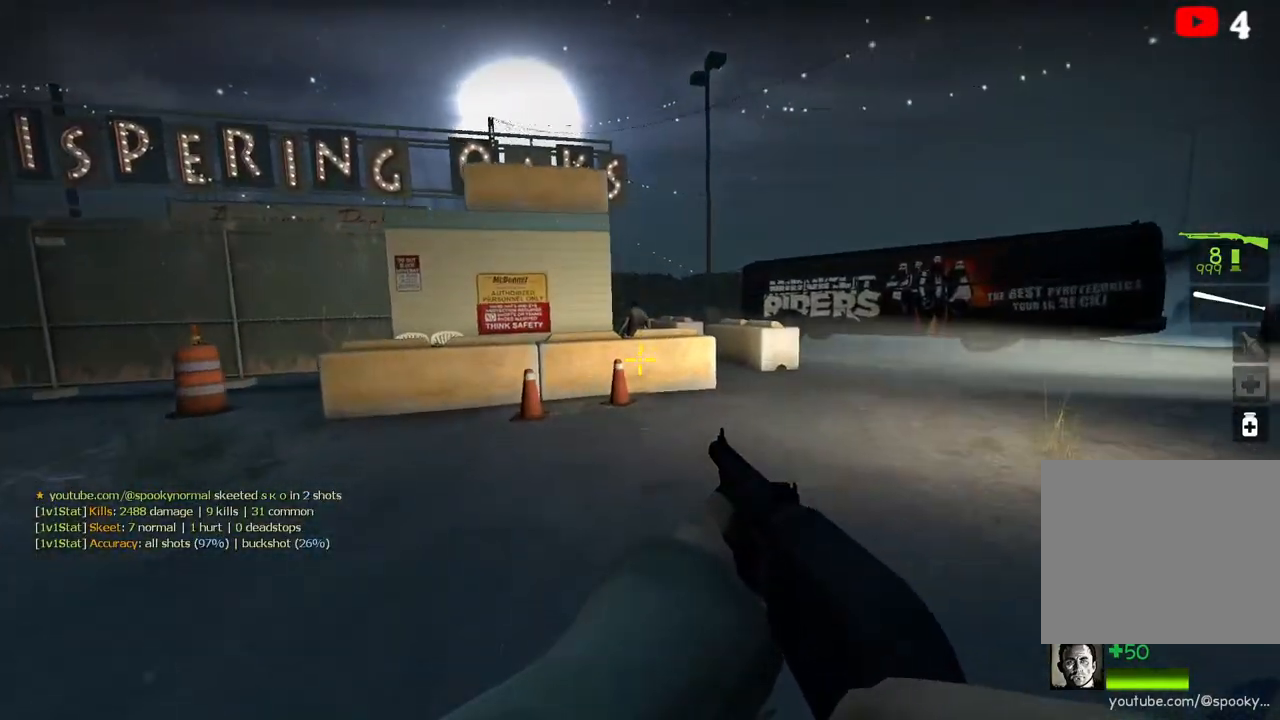
{"keys": ["space", "w"], "events": [[433, "space", "down"]]}
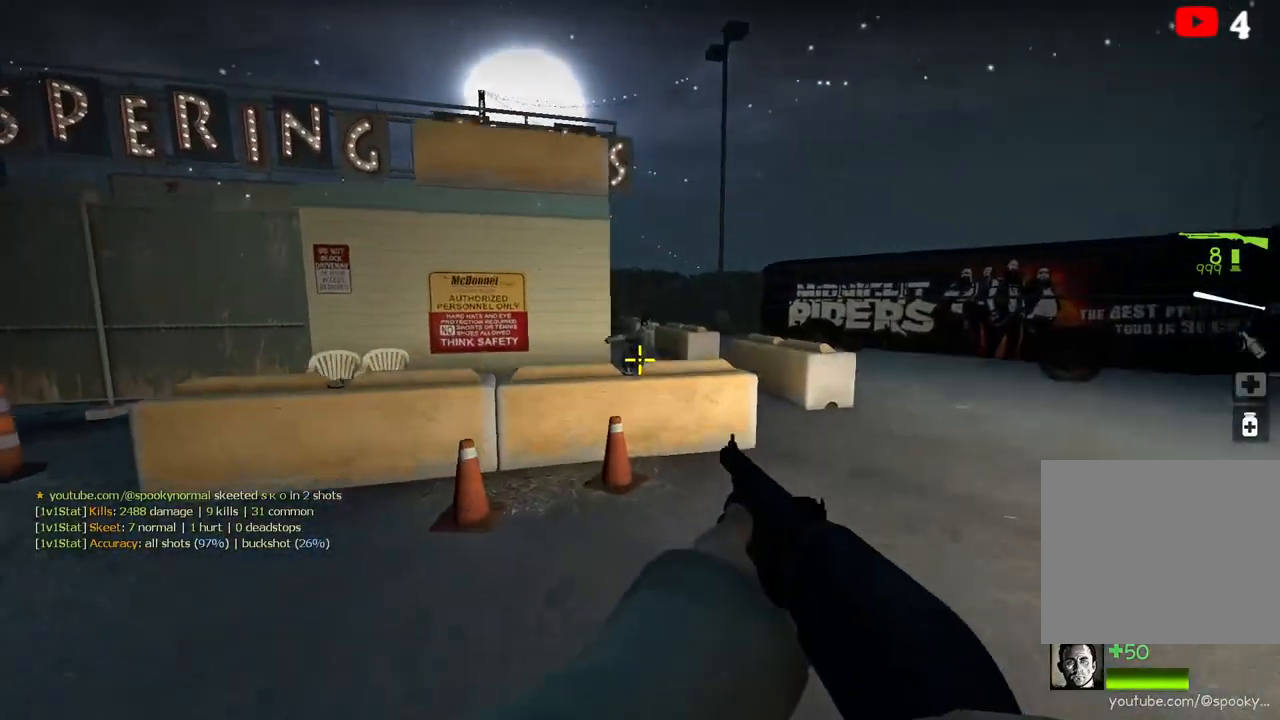
{"keys": ["w"], "events": [[67, "space", "up"], [67, "w", "up"], [100, "d", "down"], [283, "d", "up"], [300, "w", "down"]]}
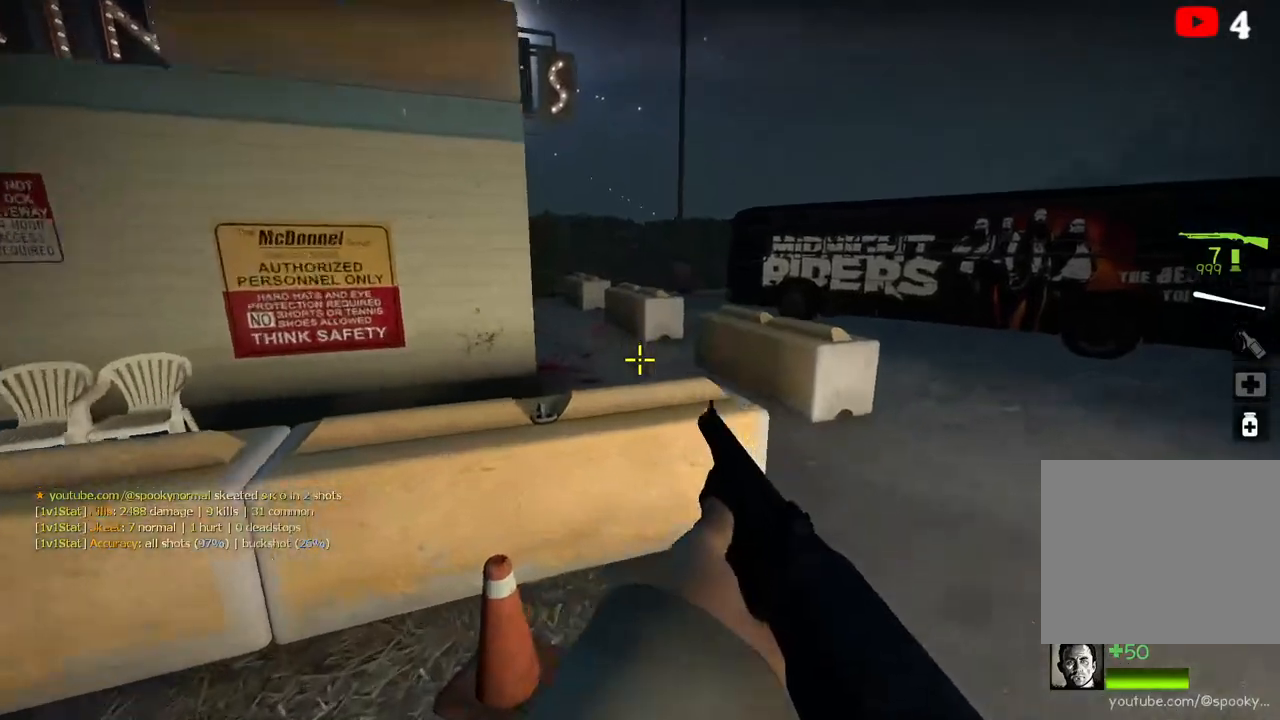
{"keys": ["w"], "events": [[167, "space", "down"], [317, "space", "up"]]}
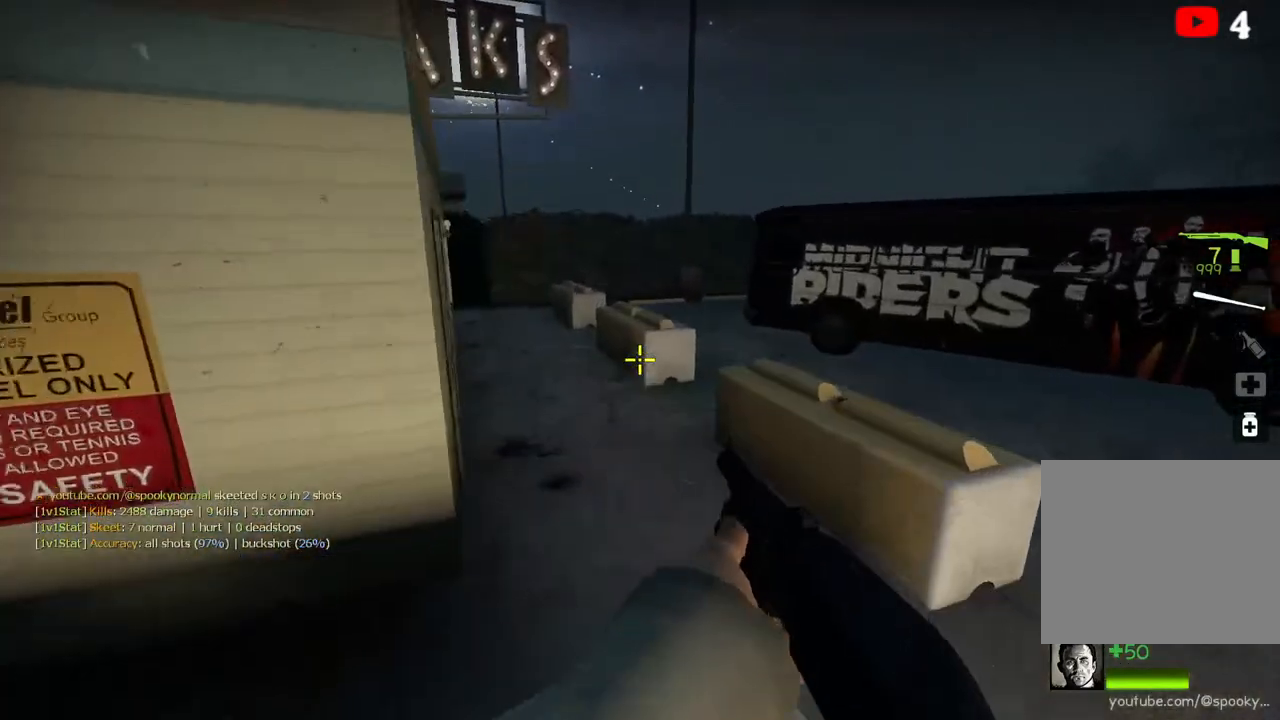
{"keys": ["a"], "events": [[133, "space", "down"], [317, "space", "up"], [350, "a", "down"], [350, "w", "up"]]}
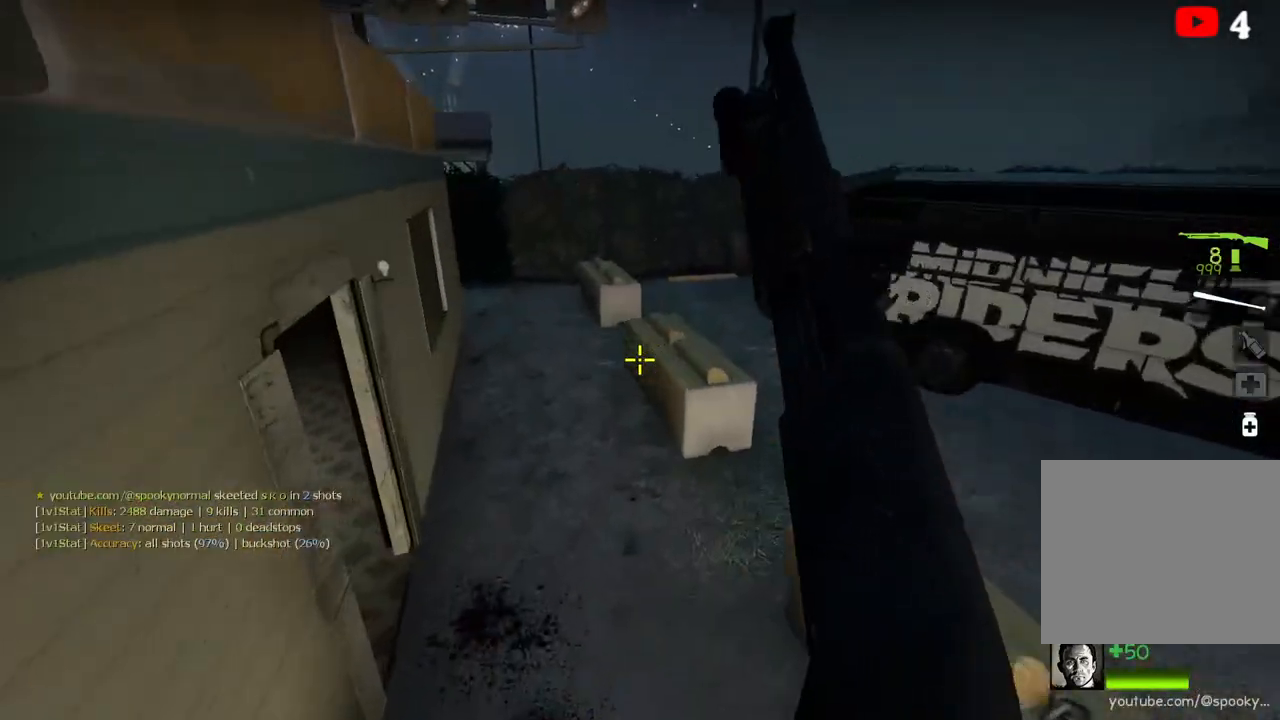
{"keys": ["w"], "events": [[217, "a", "up"], [250, "w", "down"]]}
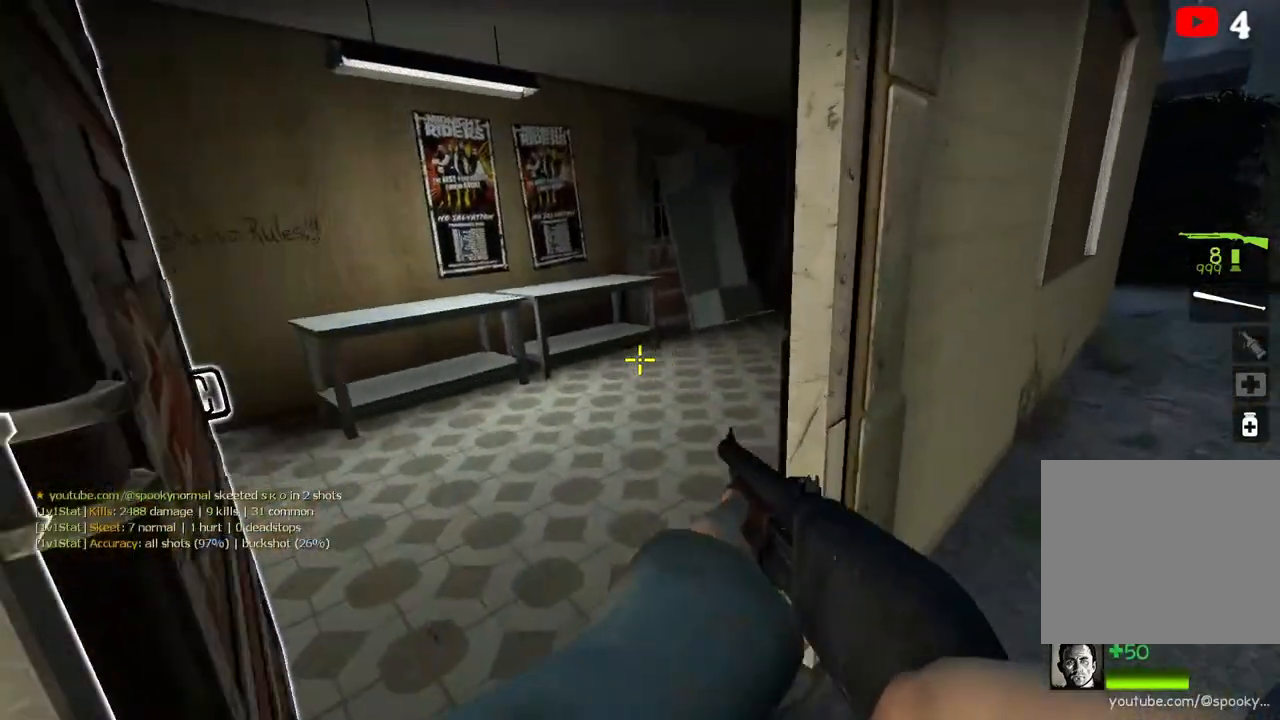
{"keys": ["d"], "events": [[17, "a", "down"], [200, "a", "up"], [217, "w", "up"], [233, "d", "down"], [317, "e", "down"], [400, "e", "up"]]}
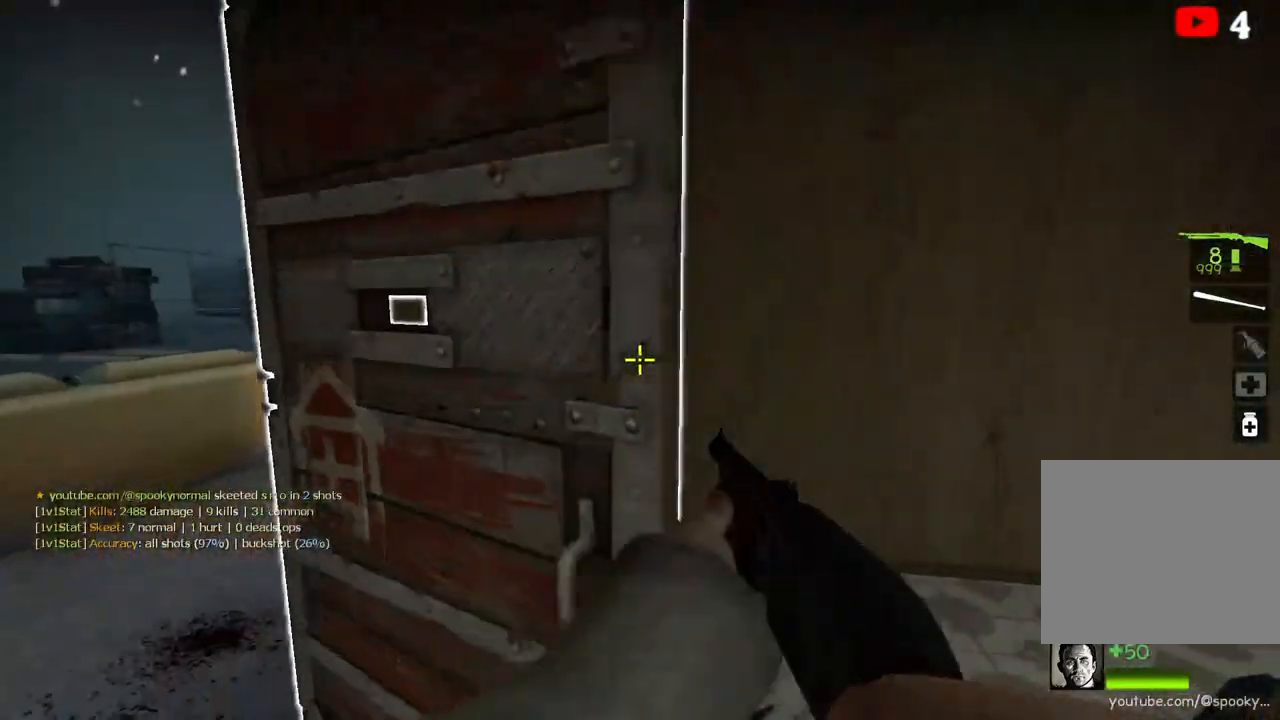
{"keys": [], "events": [[167, "d", "up"]]}